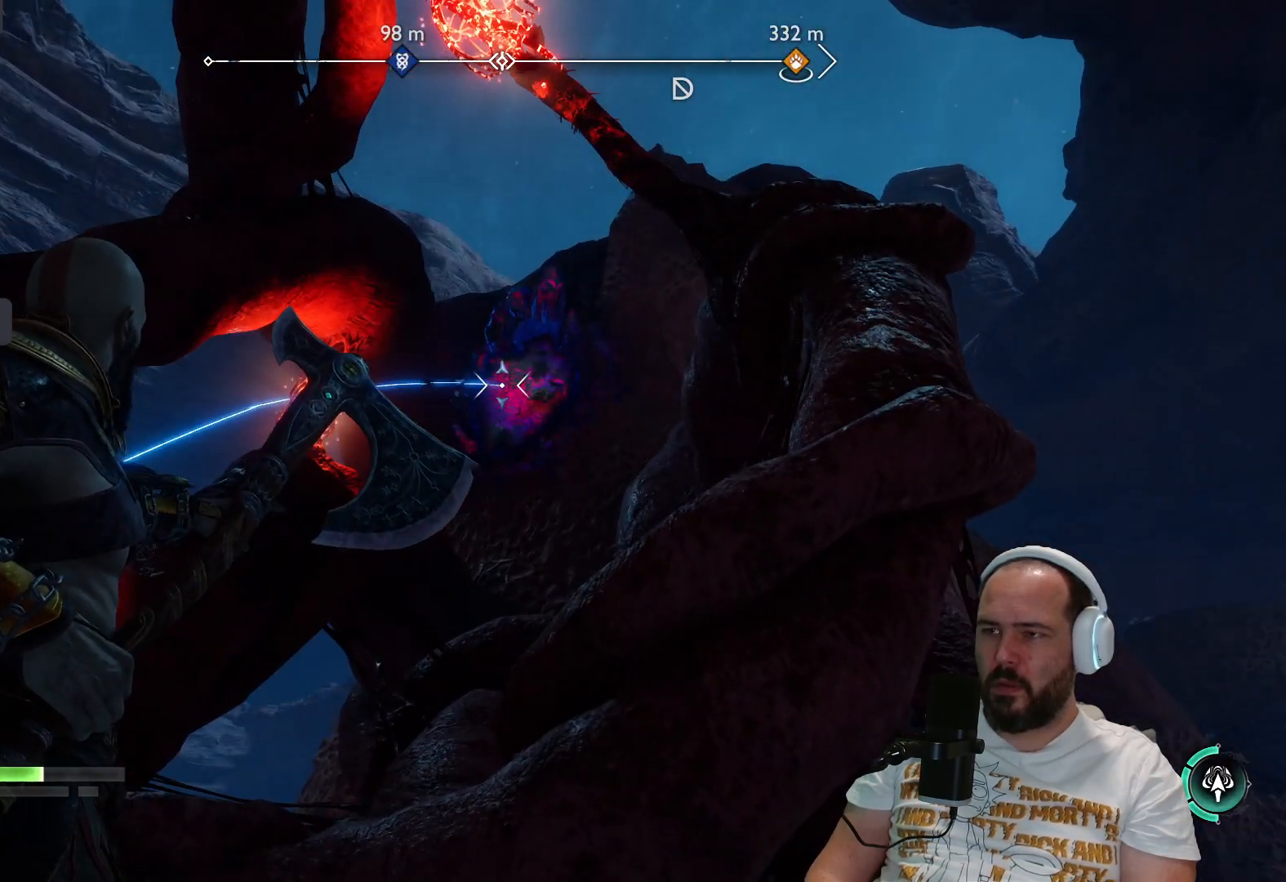
Gameplay with a controller (PlayStation layout); each line is a JSON object with the inputs held at the frame after it. "events" lists button and stick changes between this image and that frame as [ms after this image, input, new state], when the widget could be followed in between.
{"buttons": ["L2"], "left_stick": "down", "right_stick": "center", "events": [[100, "left_stick", "down"]]}
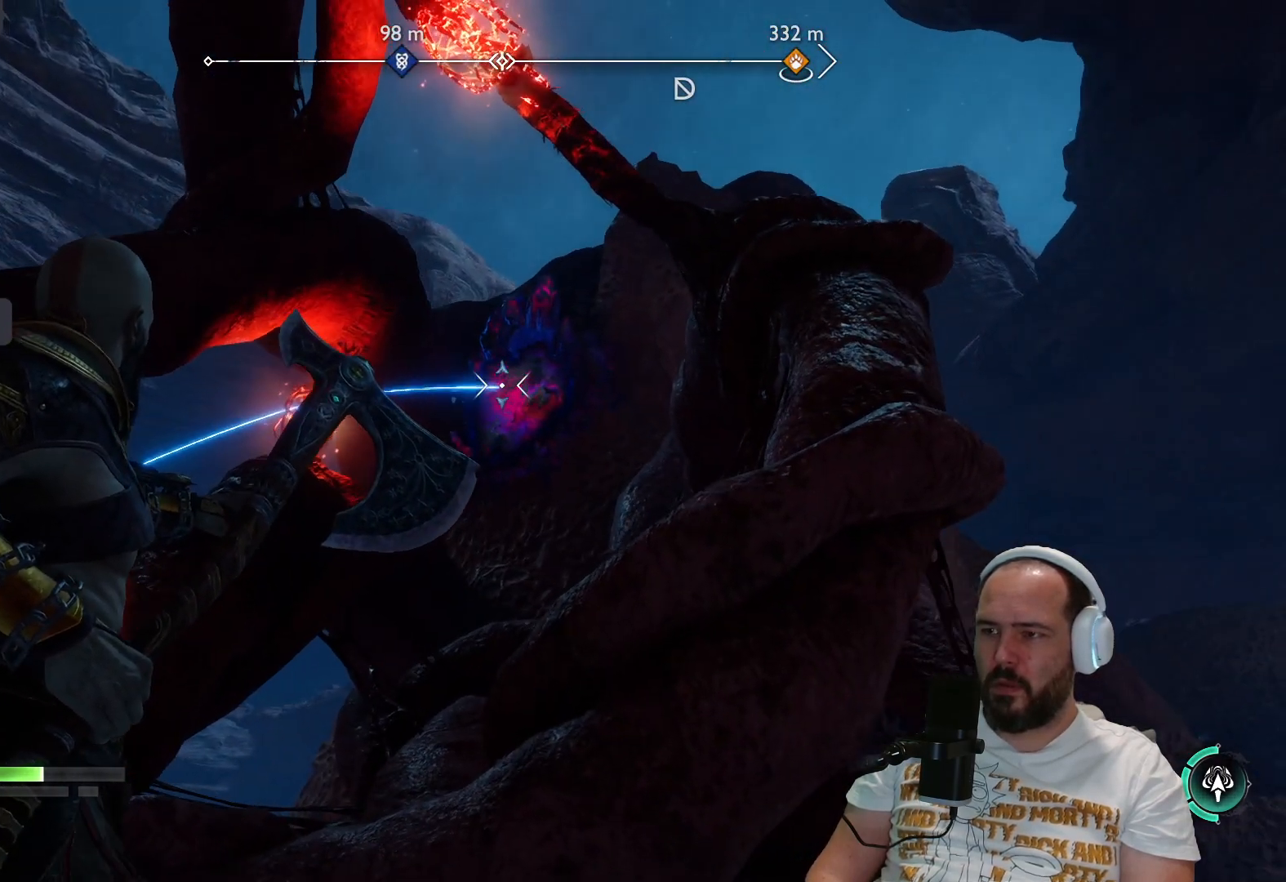
{"buttons": ["L2"], "left_stick": "down", "right_stick": "down", "events": [[383, "right_stick", "down"]]}
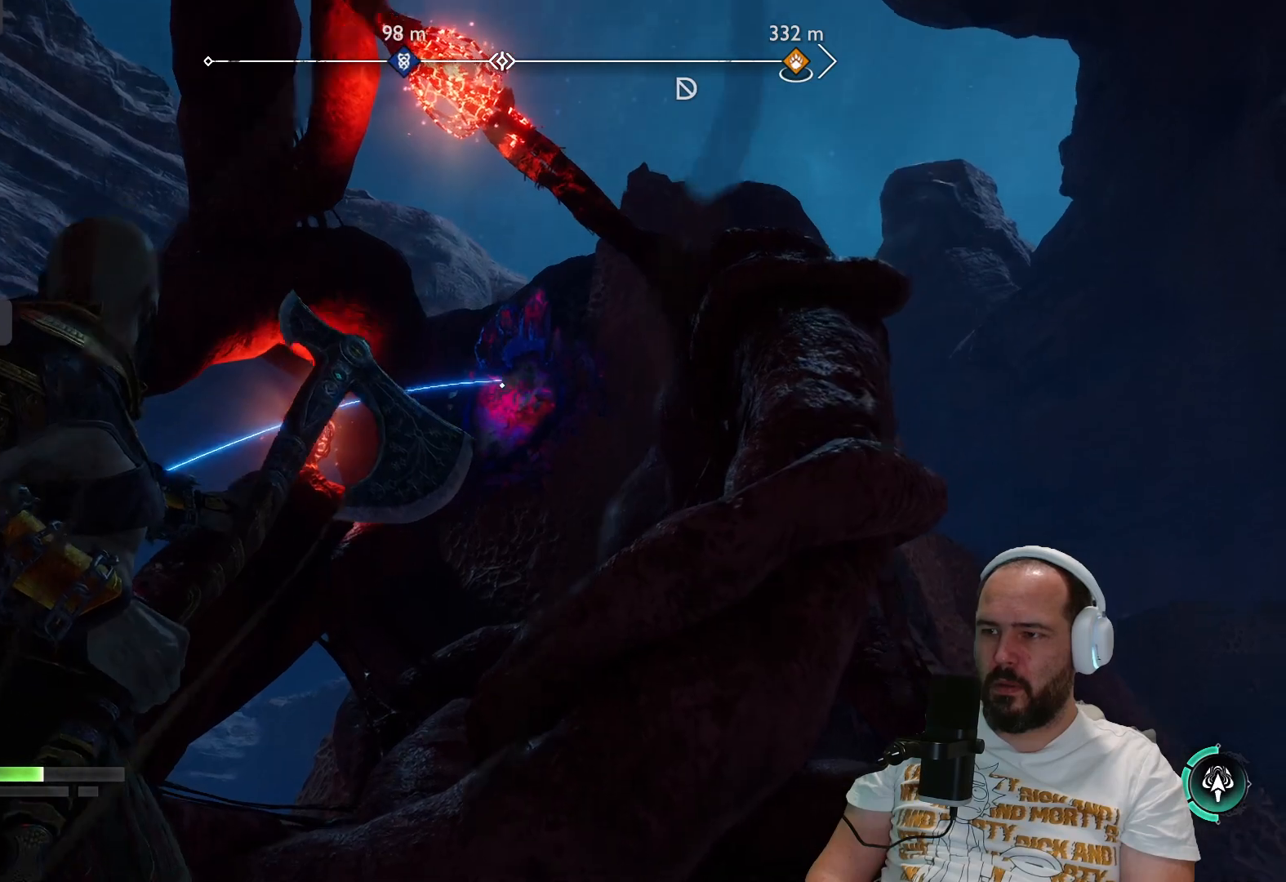
{"buttons": ["L2"], "left_stick": "down", "right_stick": "center", "events": [[117, "right_stick", "center"]]}
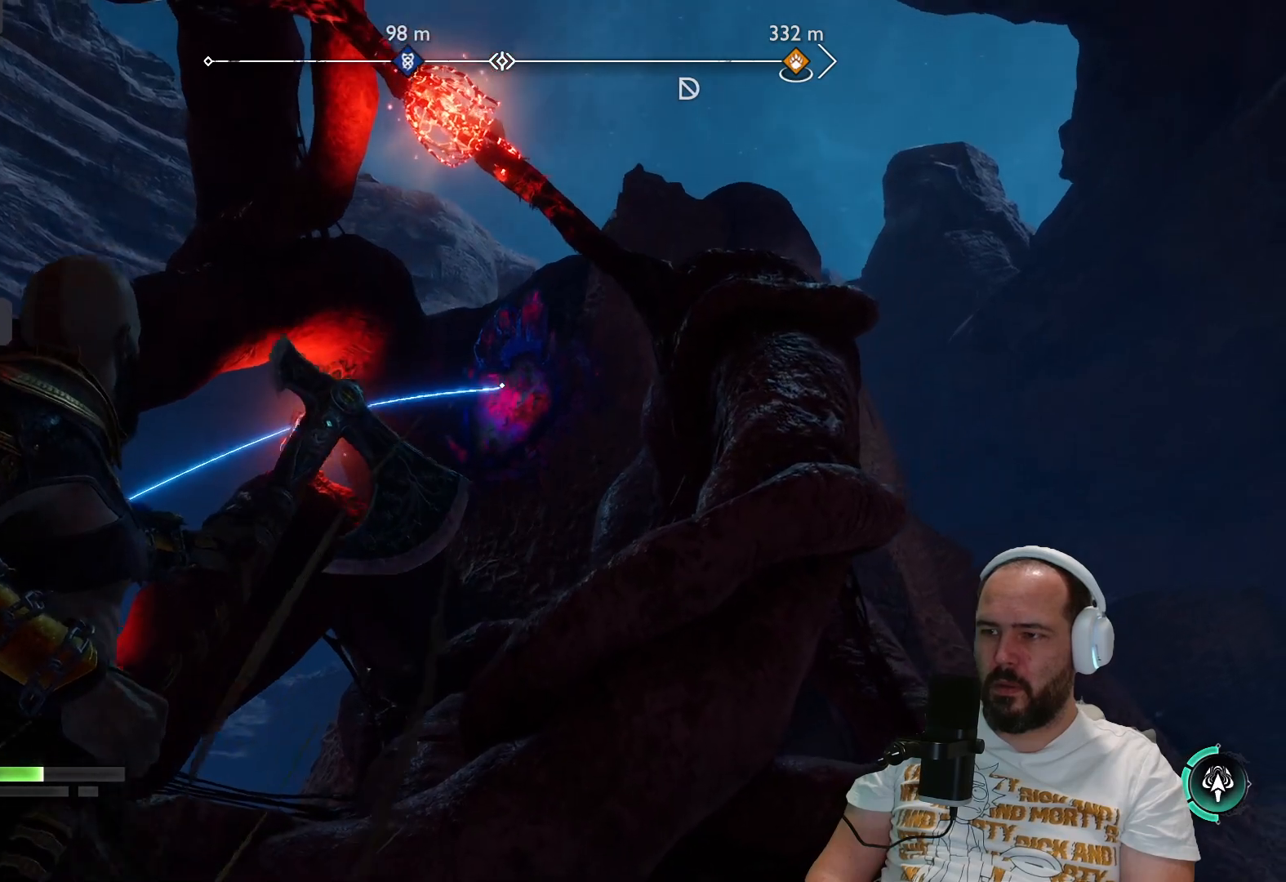
{"buttons": ["L2", "R2"], "left_stick": "center", "right_stick": "down", "events": [[17, "left_stick", "center"], [217, "R2", "down"], [450, "right_stick", "down"]]}
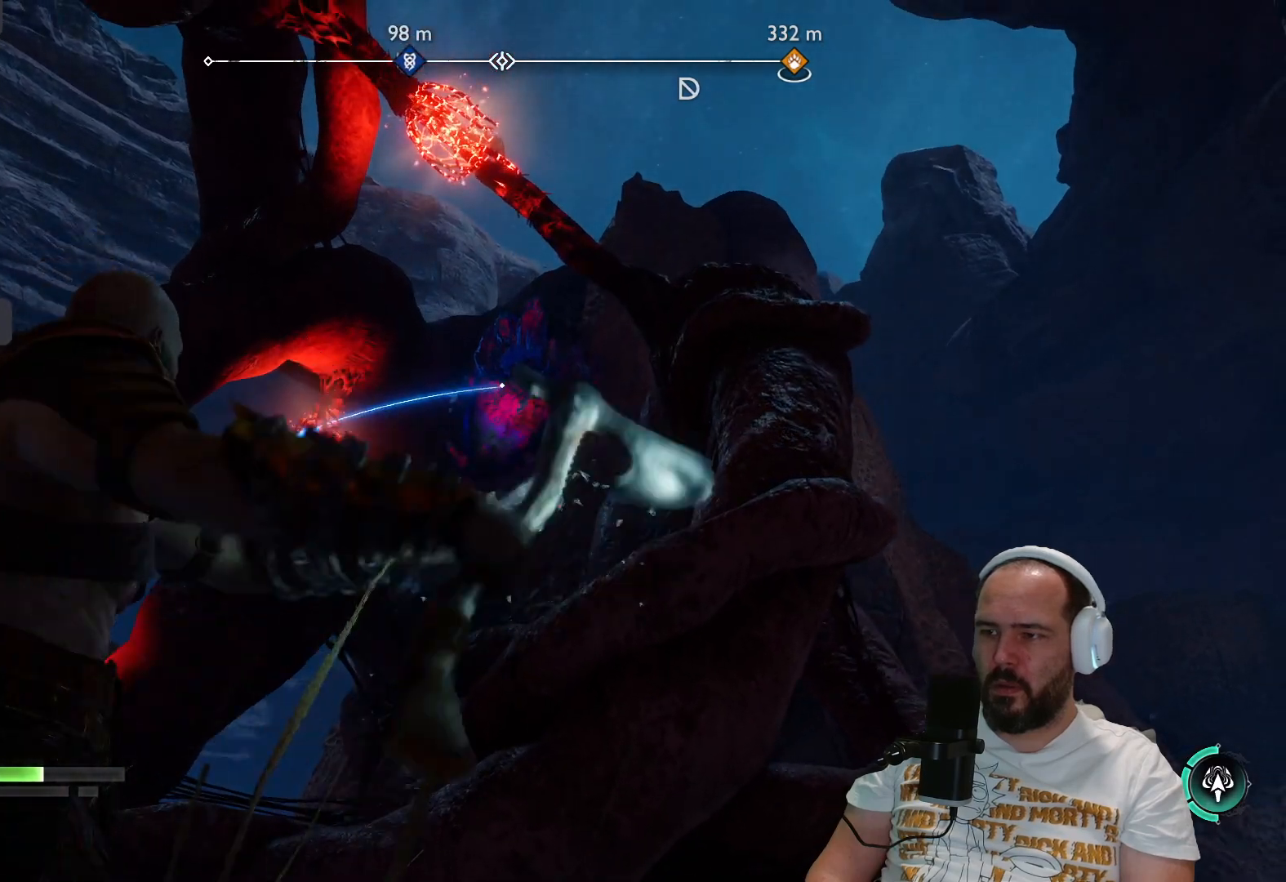
{"buttons": ["L2", "R2"], "left_stick": "center", "right_stick": "center", "events": [[67, "right_stick", "center"]]}
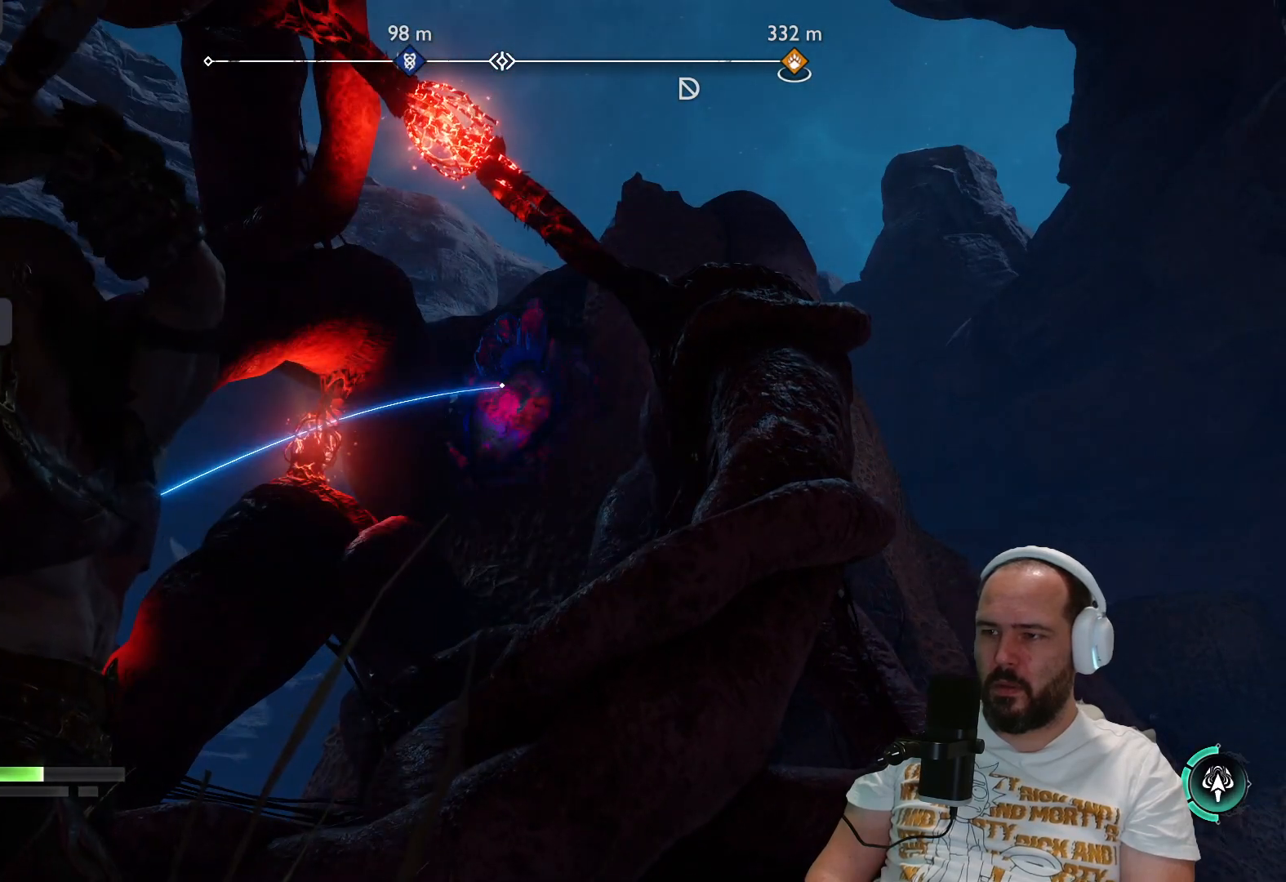
{"buttons": [], "left_stick": "center", "right_stick": "center", "events": [[150, "L2", "up"], [150, "R2", "up"]]}
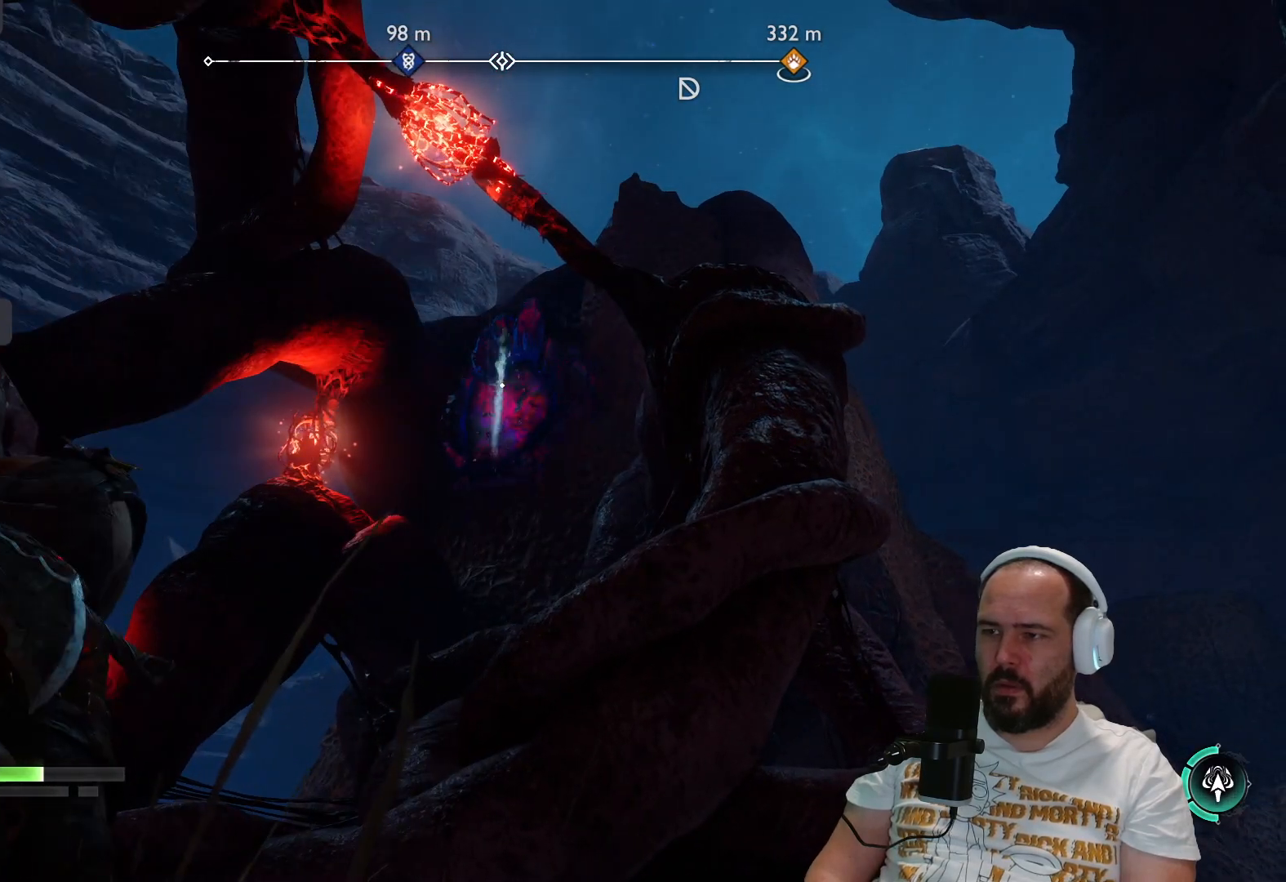
{"buttons": [], "left_stick": "center", "right_stick": "center", "events": []}
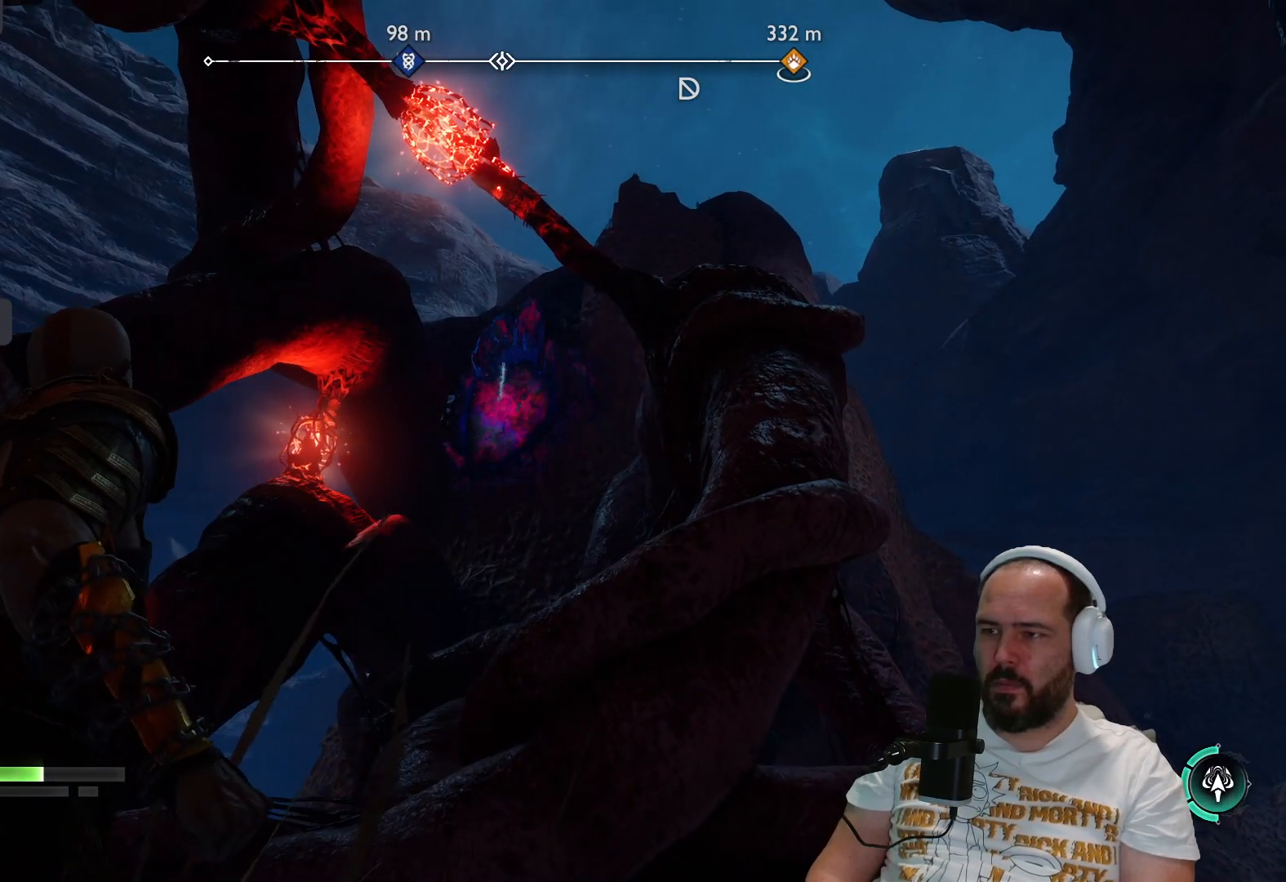
{"buttons": [], "left_stick": "center", "right_stick": "center", "events": [[317, "TRIANGLE", "down"], [450, "TRIANGLE", "up"]]}
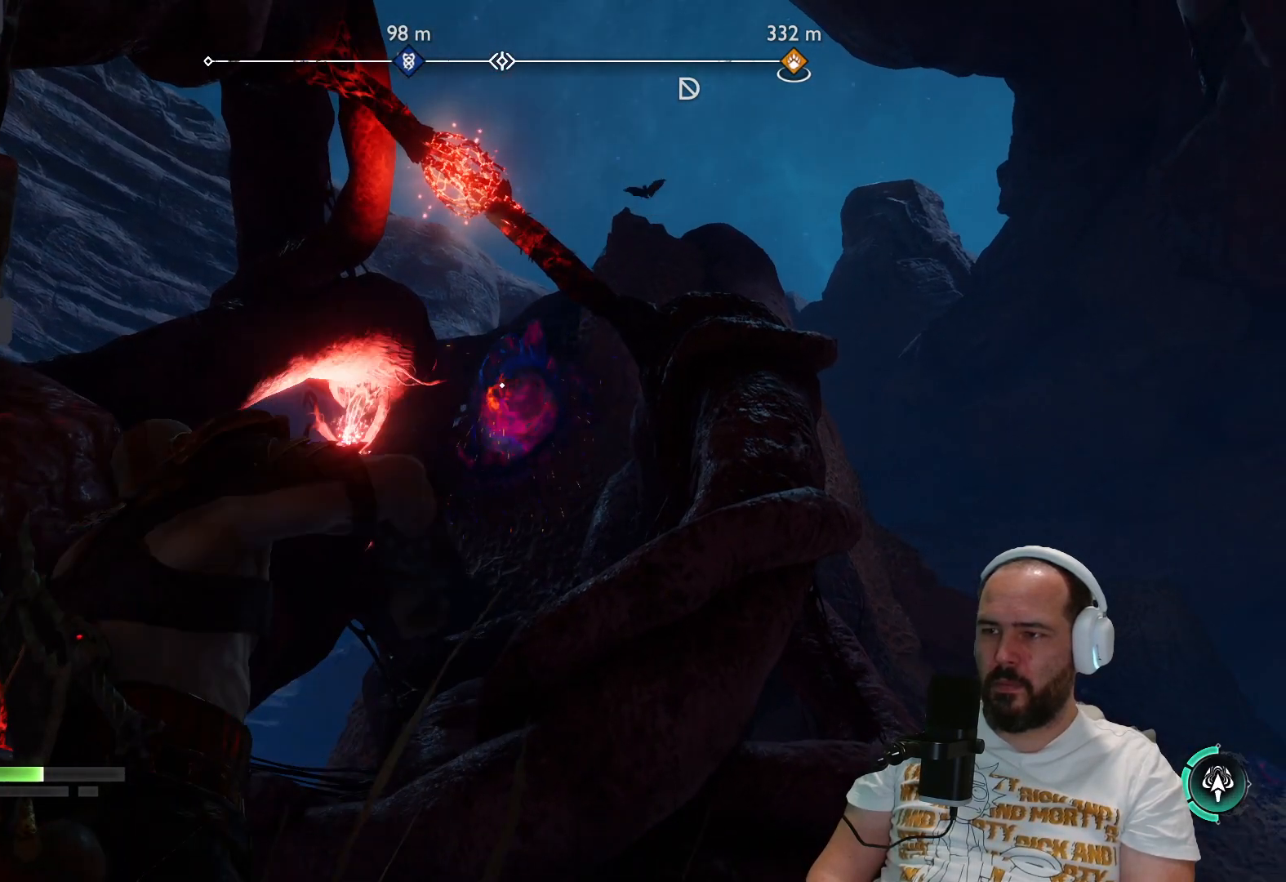
{"buttons": ["L2"], "left_stick": "center", "right_stick": "up", "events": [[217, "right_stick", "up"], [417, "L2", "down"]]}
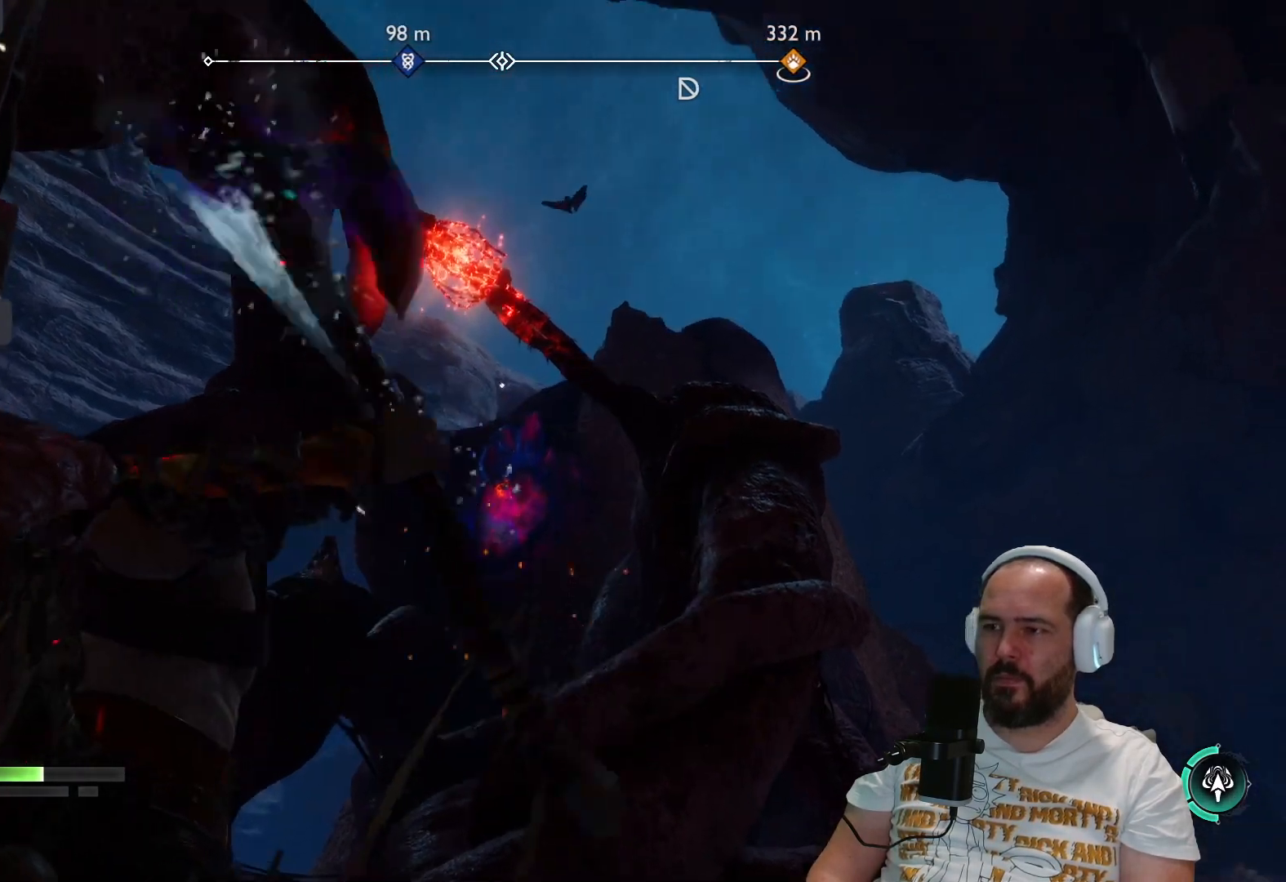
{"buttons": [], "left_stick": "center", "right_stick": "center", "events": [[117, "R2", "down"], [400, "right_stick", "center"], [417, "L2", "up"], [417, "R2", "up"]]}
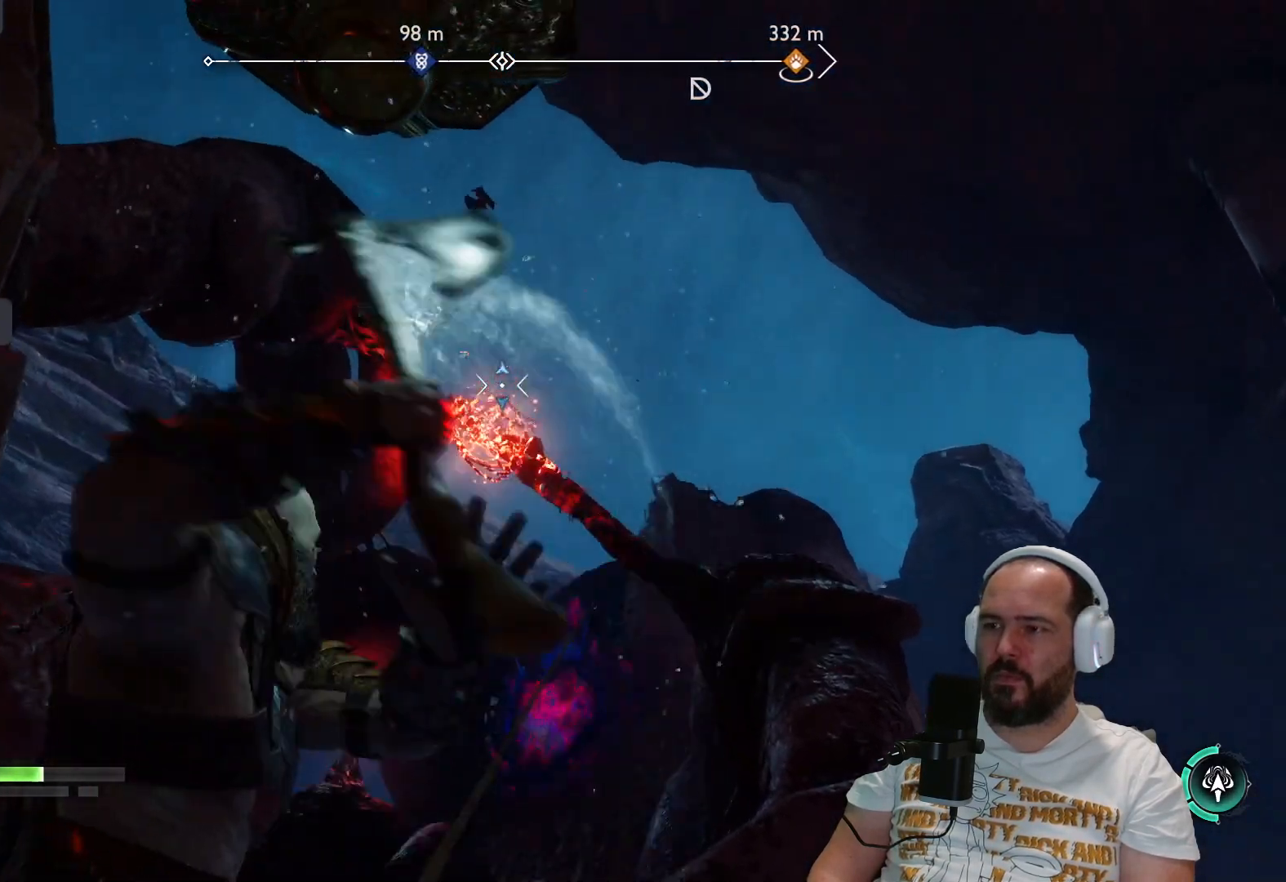
{"buttons": [], "left_stick": "center", "right_stick": "center", "events": []}
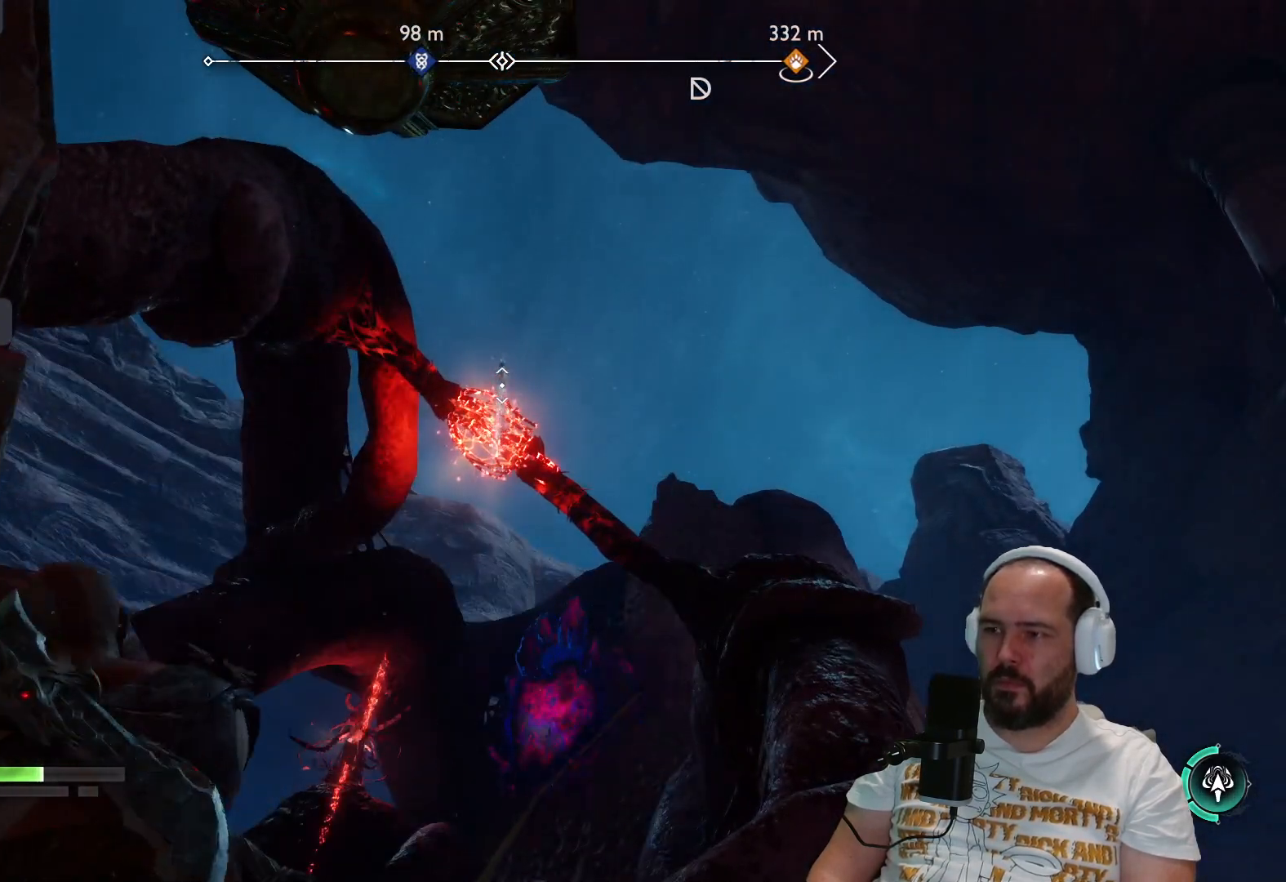
{"buttons": [], "left_stick": "center", "right_stick": "center", "events": []}
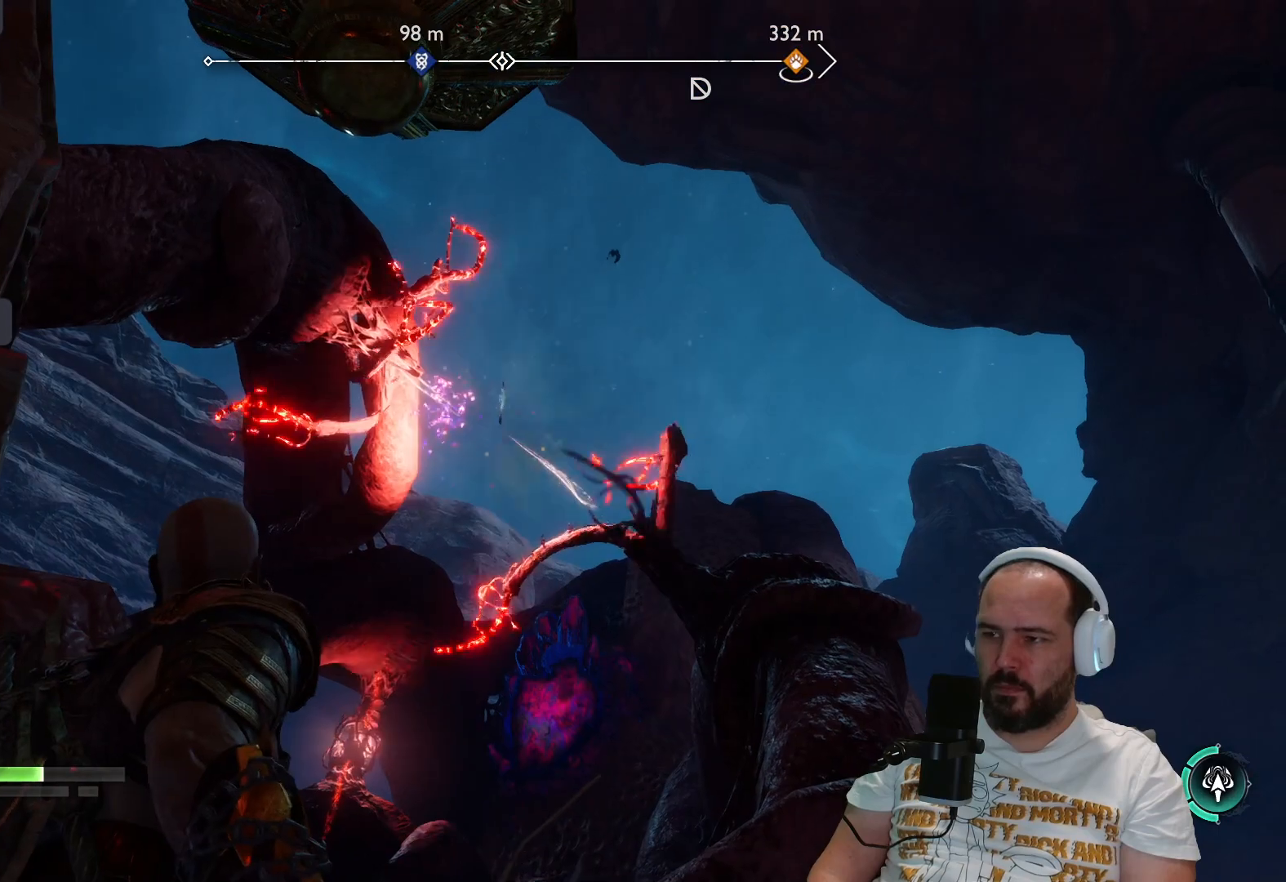
{"buttons": [], "left_stick": "center", "right_stick": "down", "events": [[67, "TRIANGLE", "down"], [150, "TRIANGLE", "up"], [367, "right_stick", "down"]]}
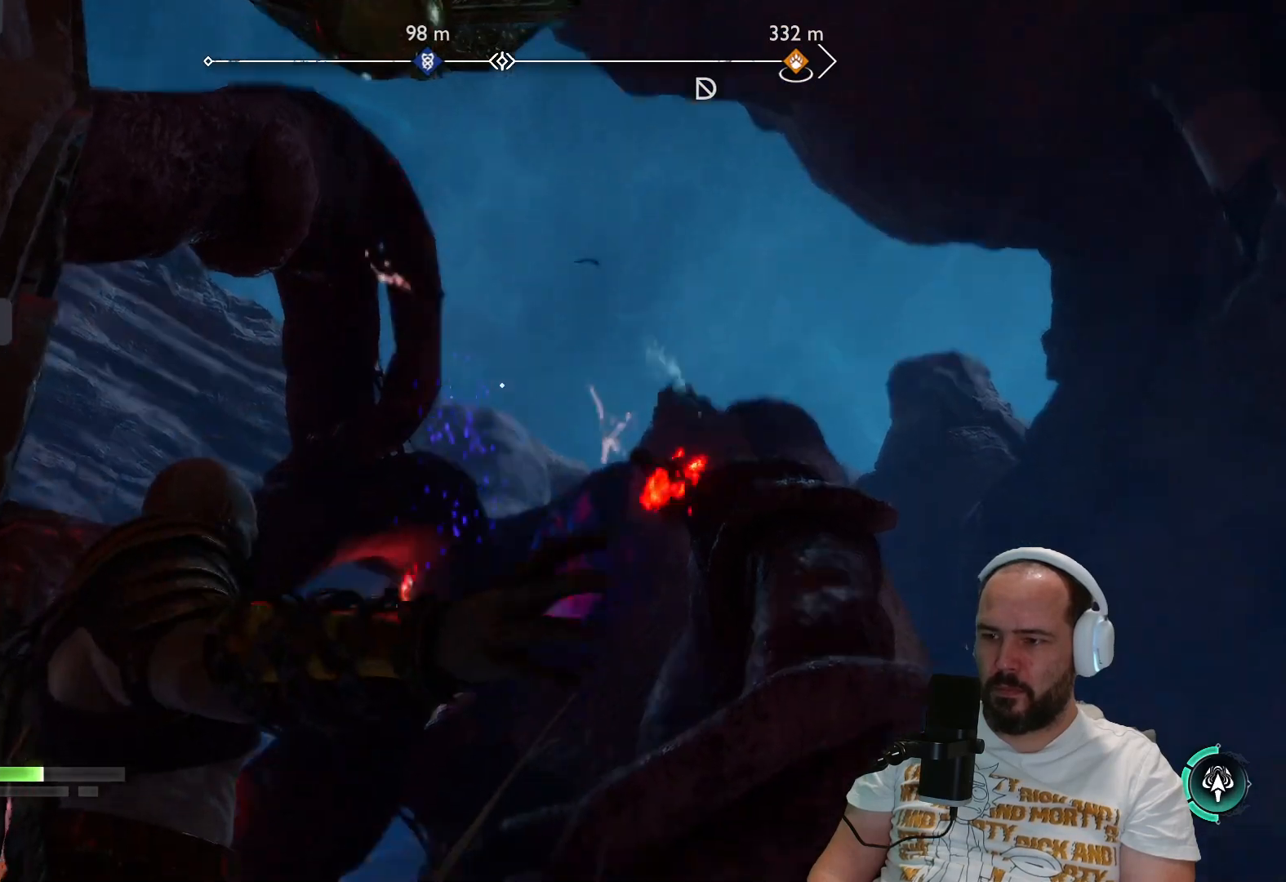
{"buttons": [], "left_stick": "center", "right_stick": "down", "events": [[67, "right_stick", "center"], [433, "right_stick", "down"]]}
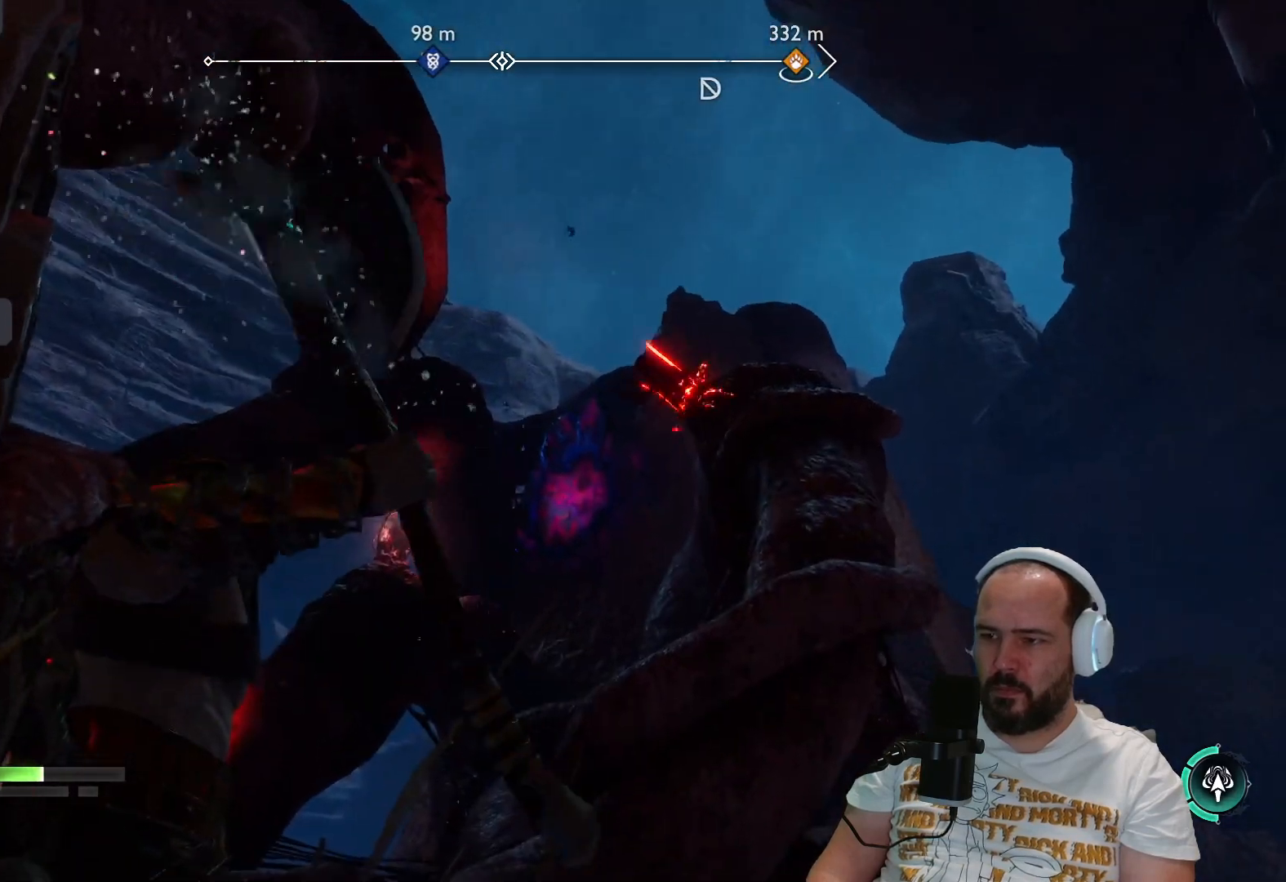
{"buttons": [], "left_stick": "center", "right_stick": "center", "events": [[367, "right_stick", "center"]]}
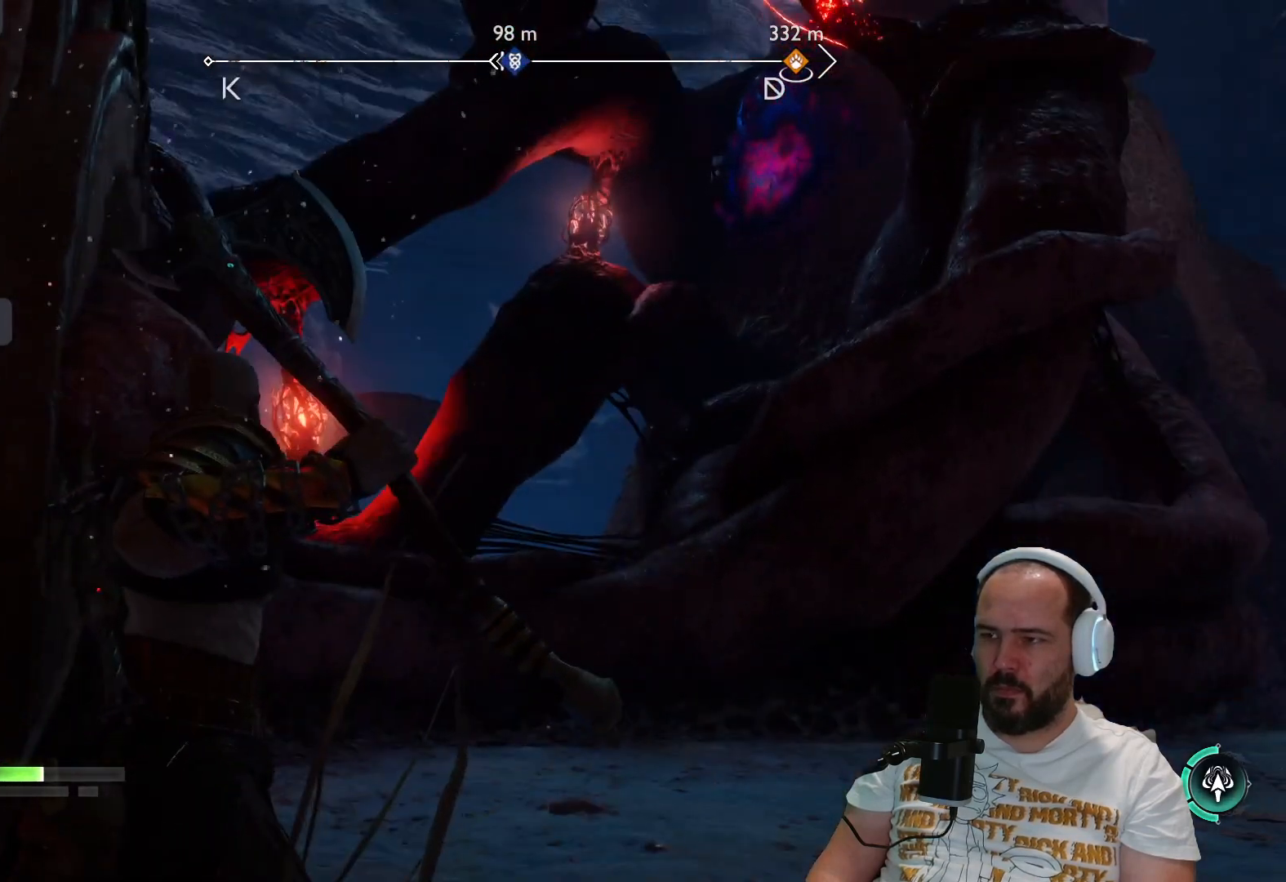
{"buttons": [], "left_stick": "center", "right_stick": "center", "events": []}
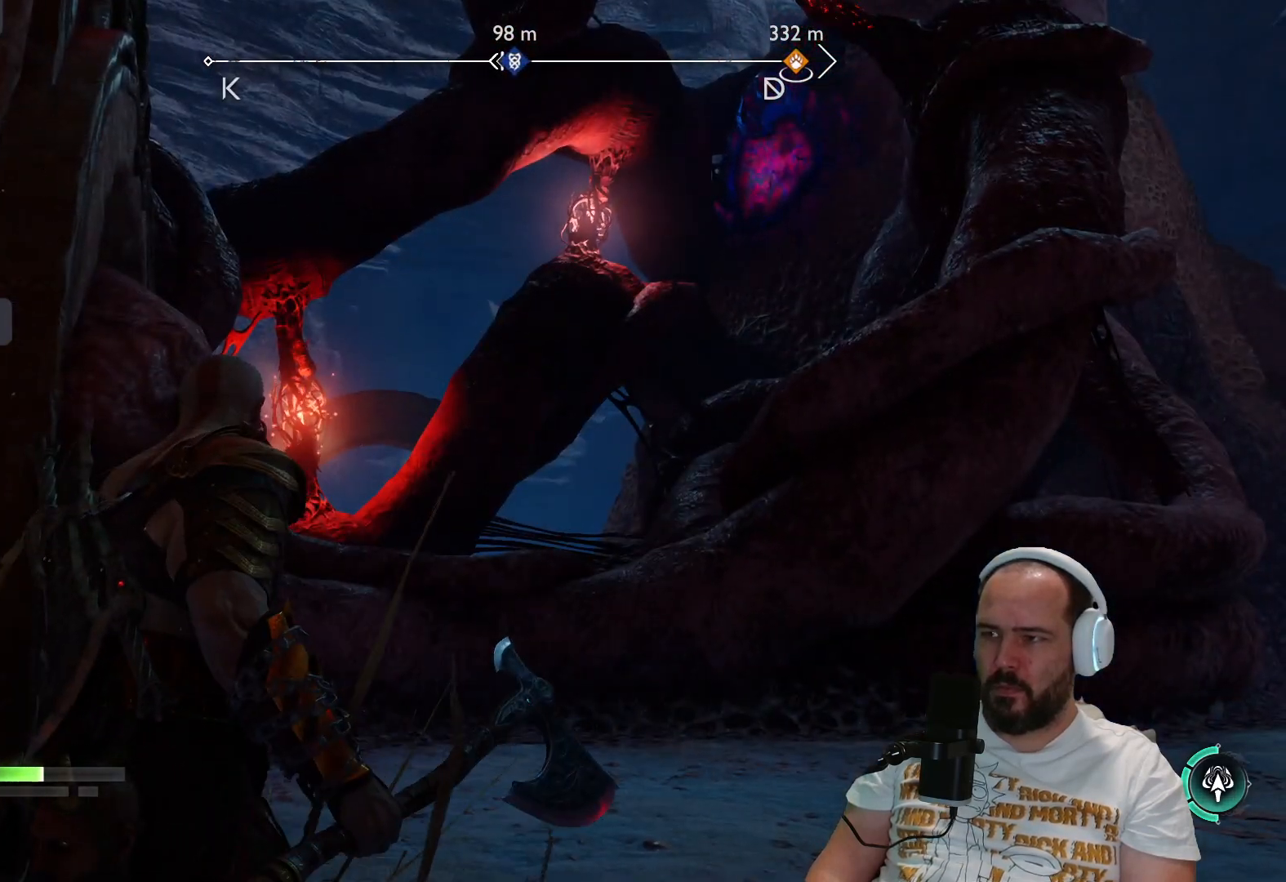
{"buttons": ["L2"], "left_stick": "center", "right_stick": "up-right", "events": [[300, "right_stick", "up-right"], [433, "L2", "down"]]}
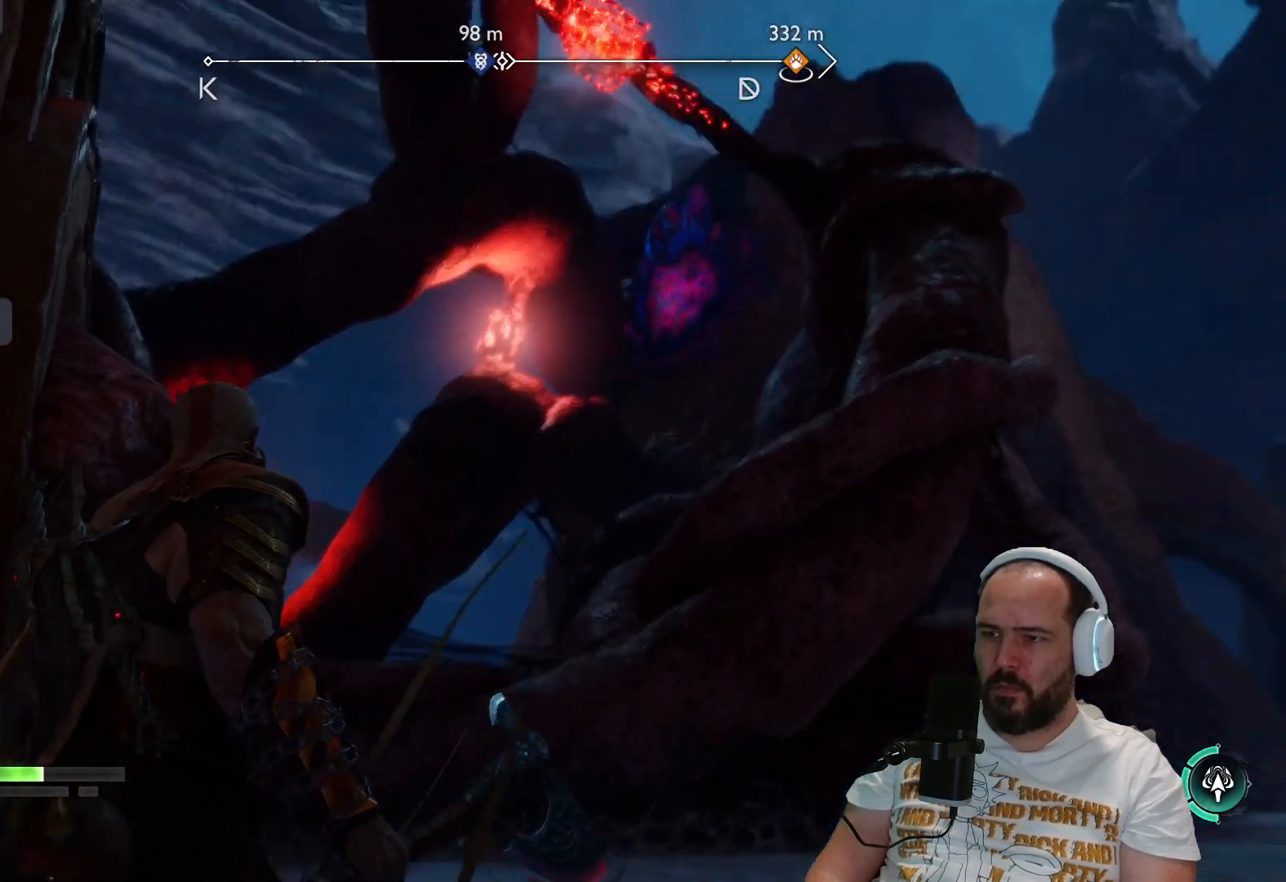
{"buttons": ["L2"], "left_stick": "center", "right_stick": "right", "events": [[133, "right_stick", "center"], [400, "right_stick", "right"]]}
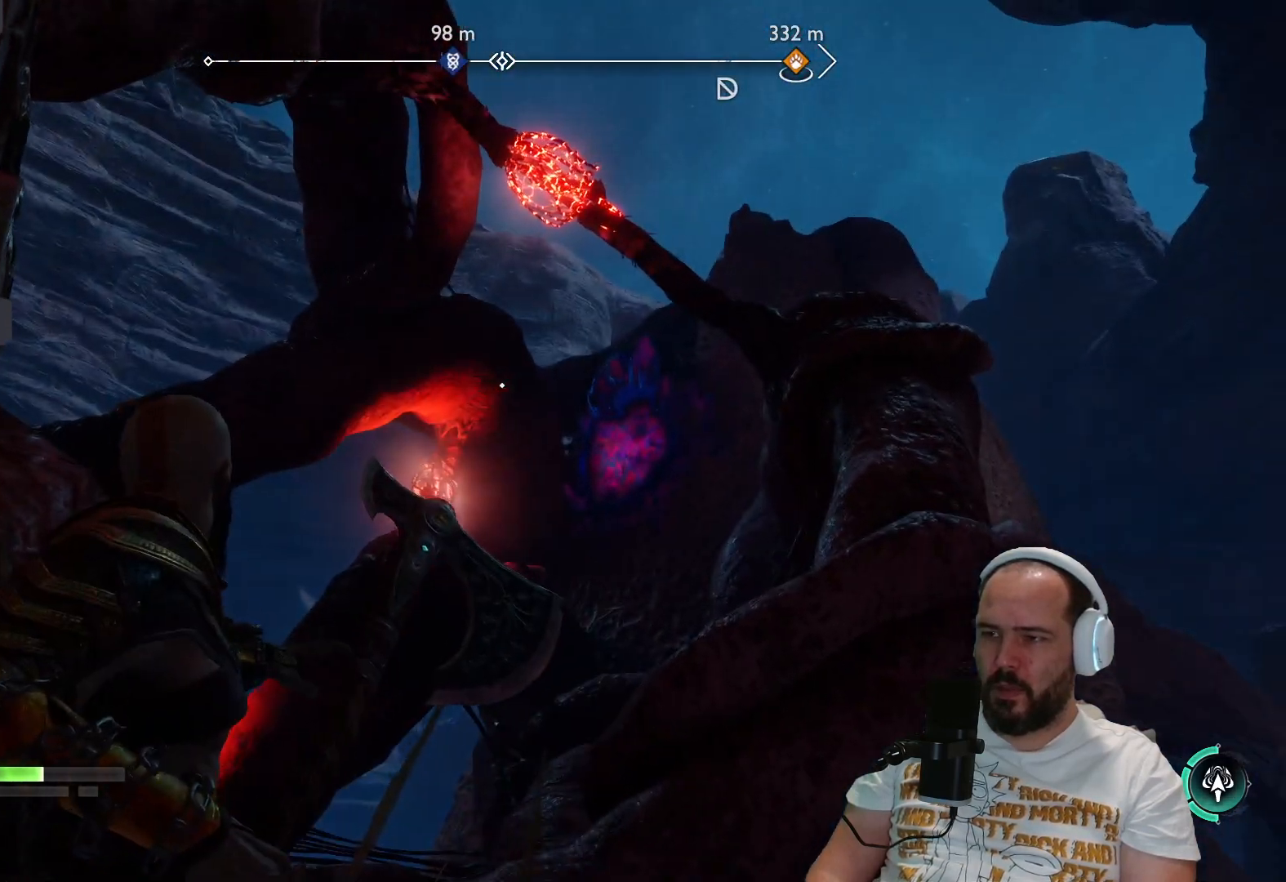
{"buttons": ["L2"], "left_stick": "center", "right_stick": "center", "events": [[133, "right_stick", "center"], [267, "right_stick", "down"], [400, "right_stick", "center"]]}
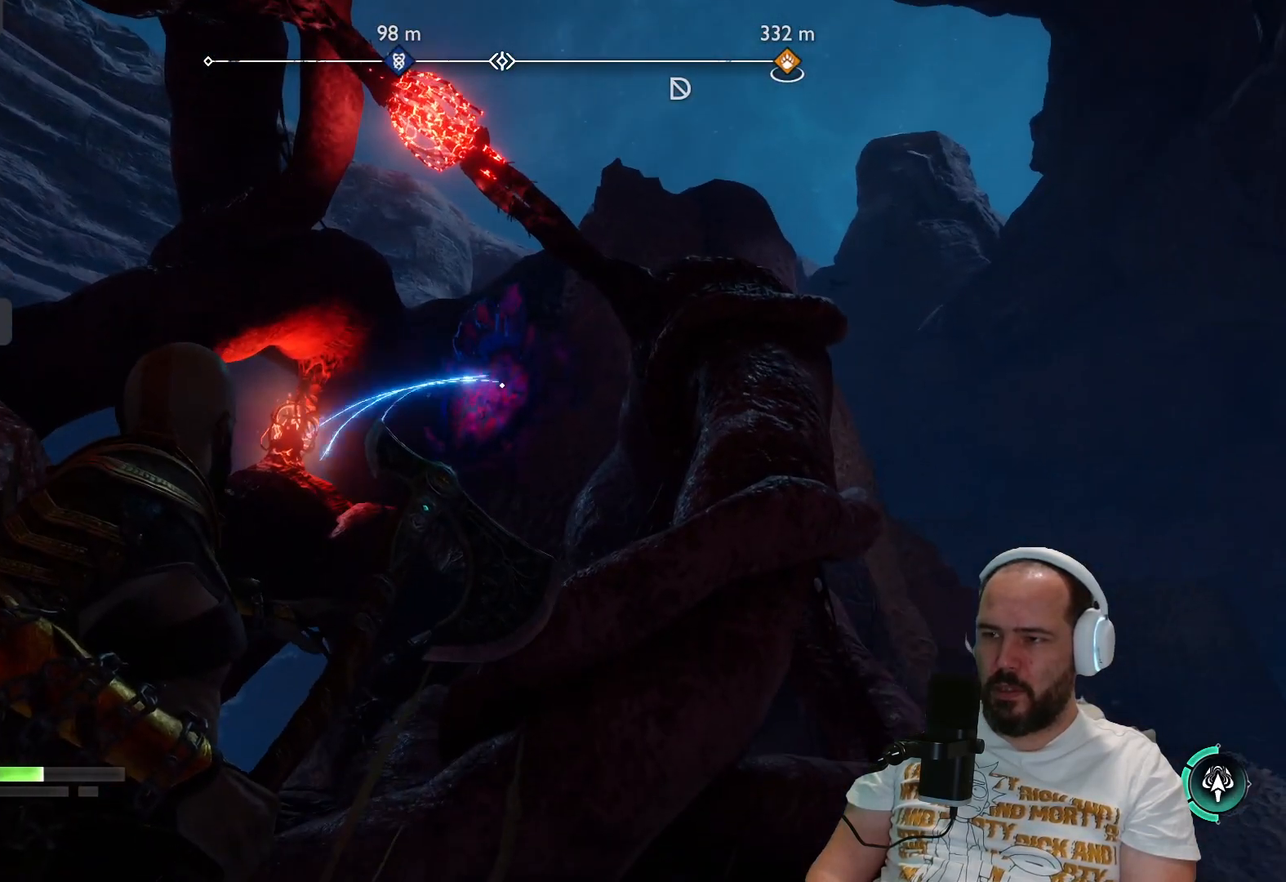
{"buttons": ["L2"], "left_stick": "center", "right_stick": "center", "events": []}
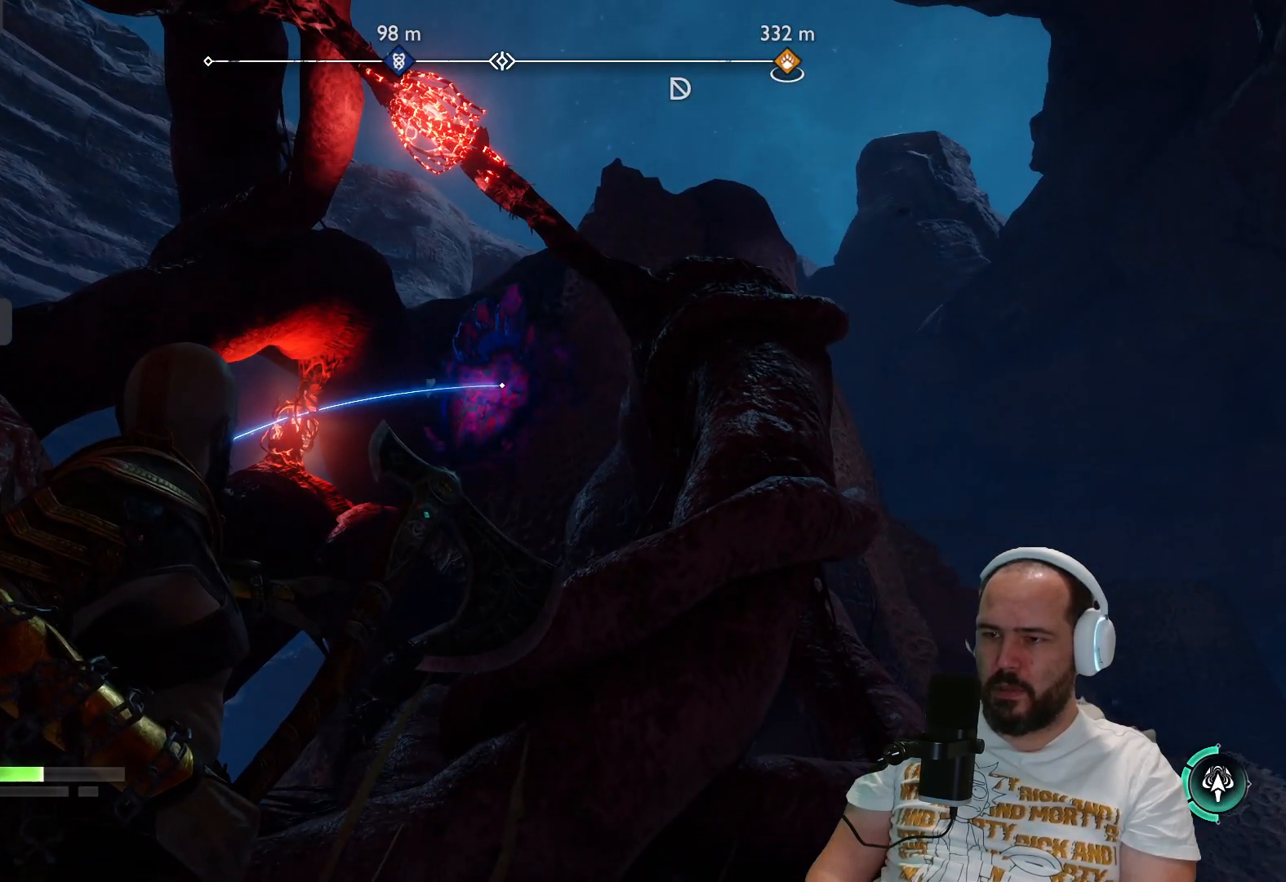
{"buttons": ["L2"], "left_stick": "center", "right_stick": "center", "events": []}
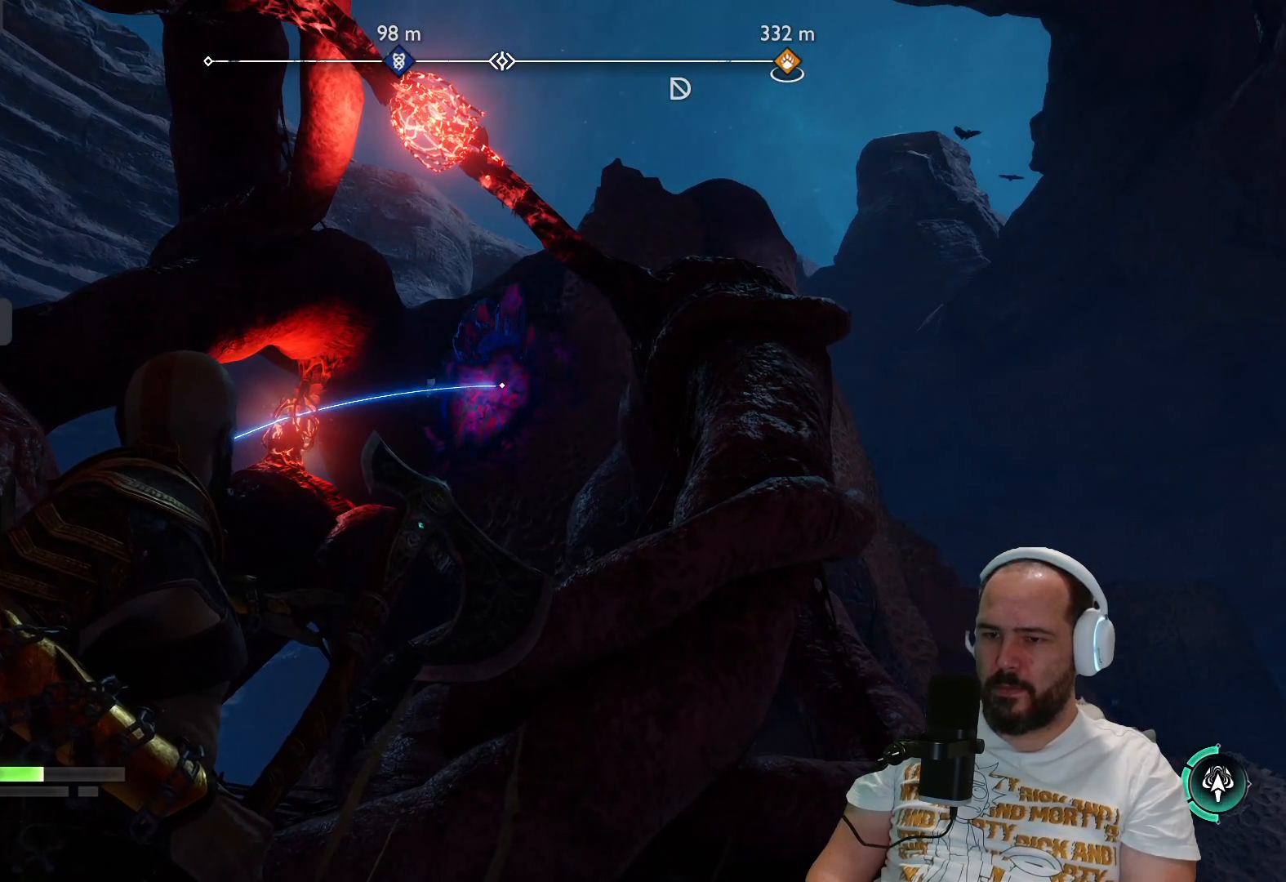
{"buttons": ["L2", "R2"], "left_stick": "center", "right_stick": "center", "events": [[100, "R2", "down"]]}
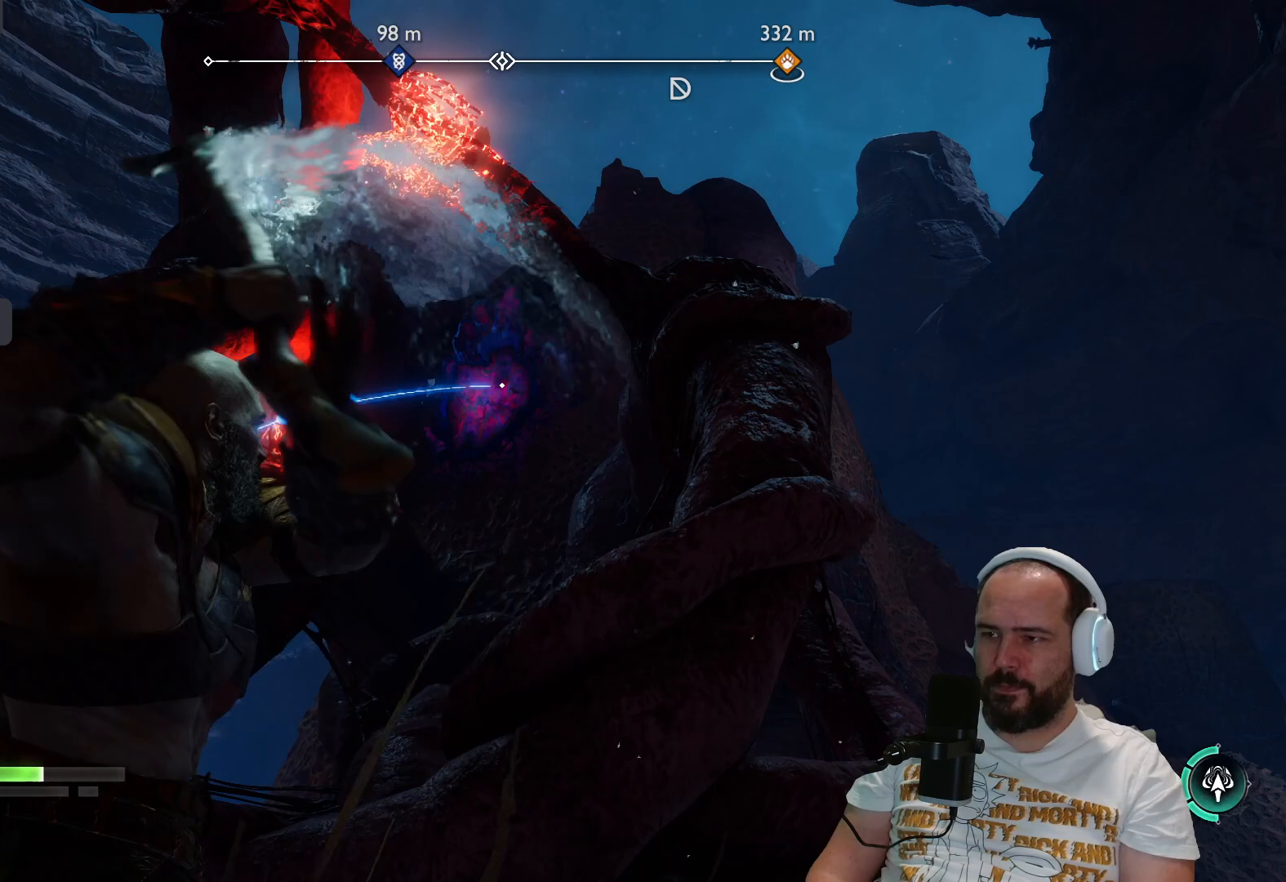
{"buttons": ["L2", "R2"], "left_stick": "center", "right_stick": "center", "events": []}
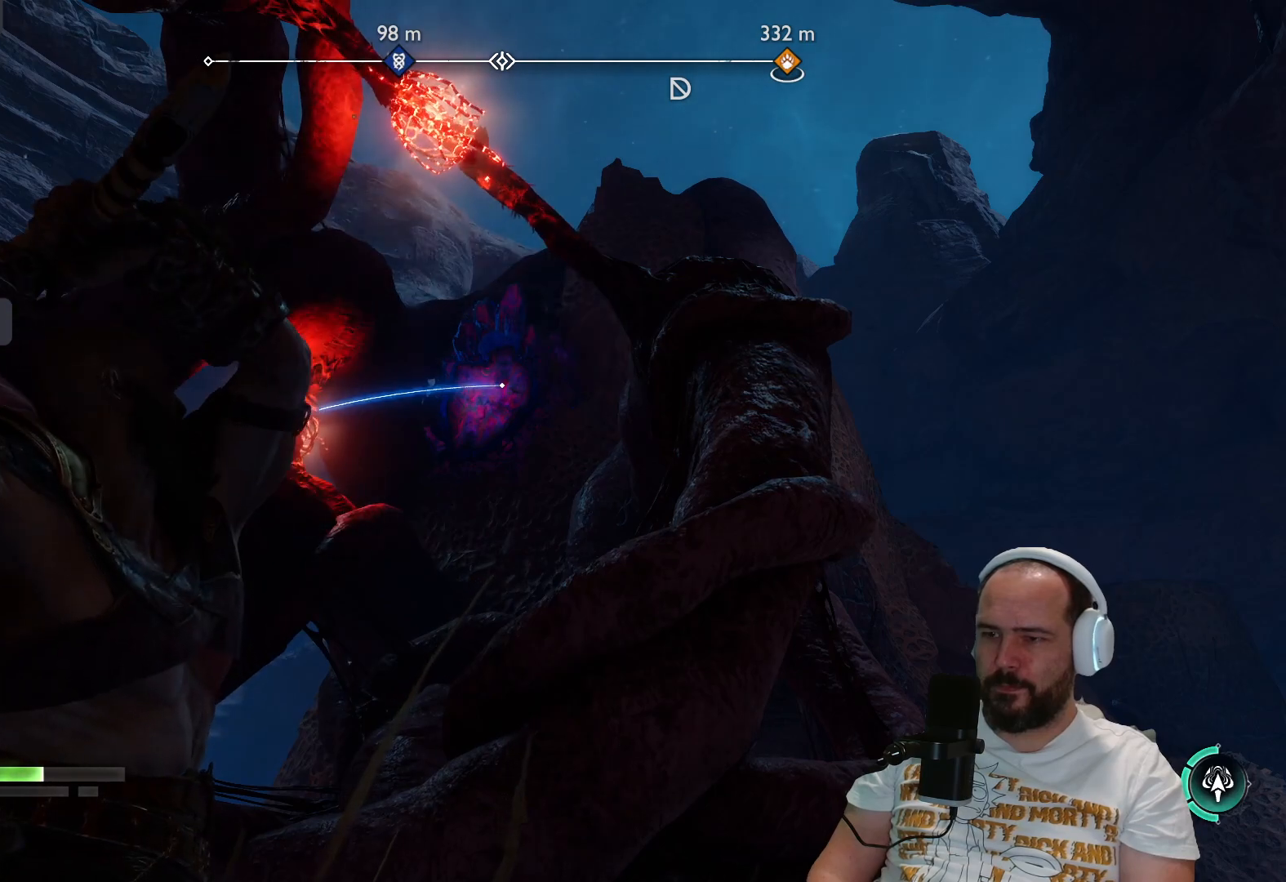
{"buttons": ["L2", "R2"], "left_stick": "center", "right_stick": "center", "events": []}
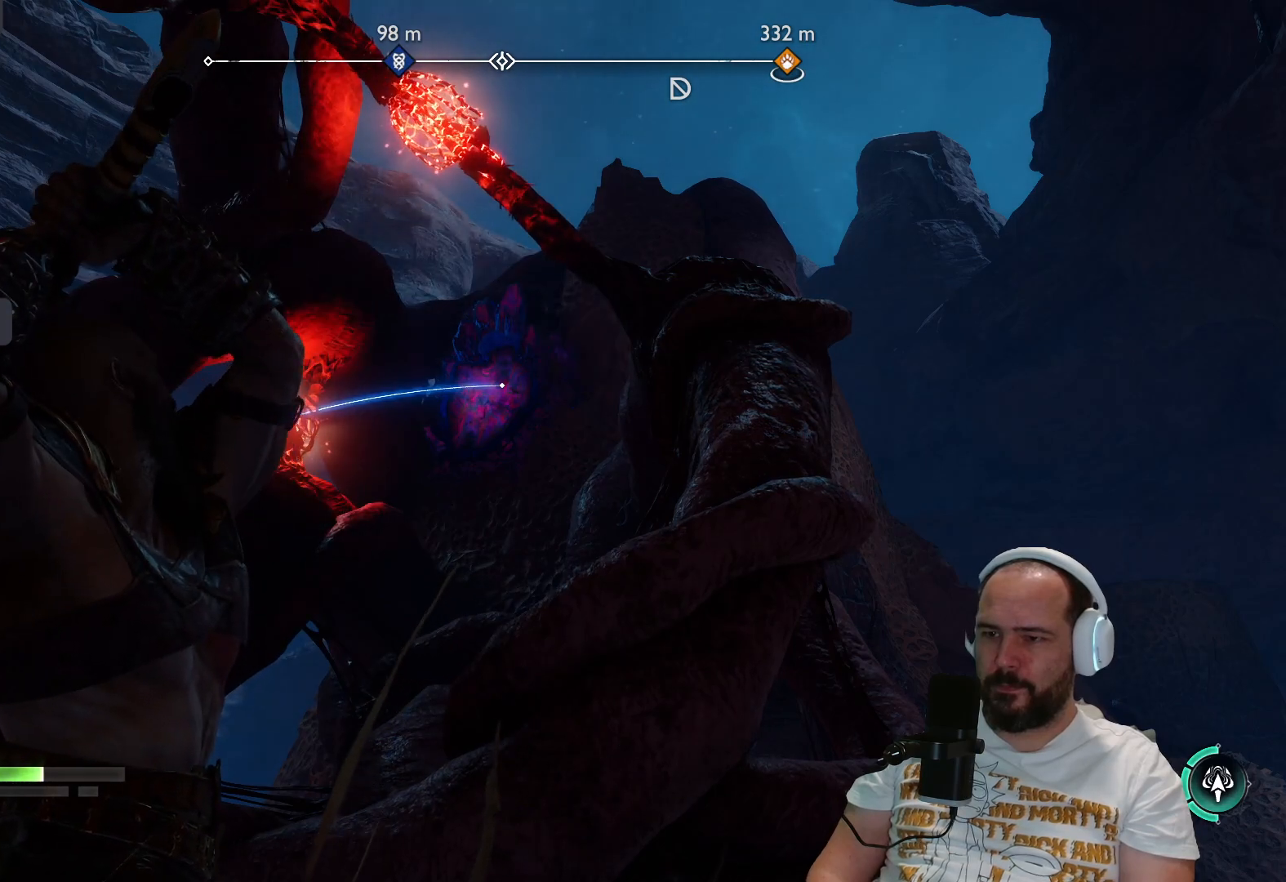
{"buttons": ["L2", "R2"], "left_stick": "center", "right_stick": "center", "events": []}
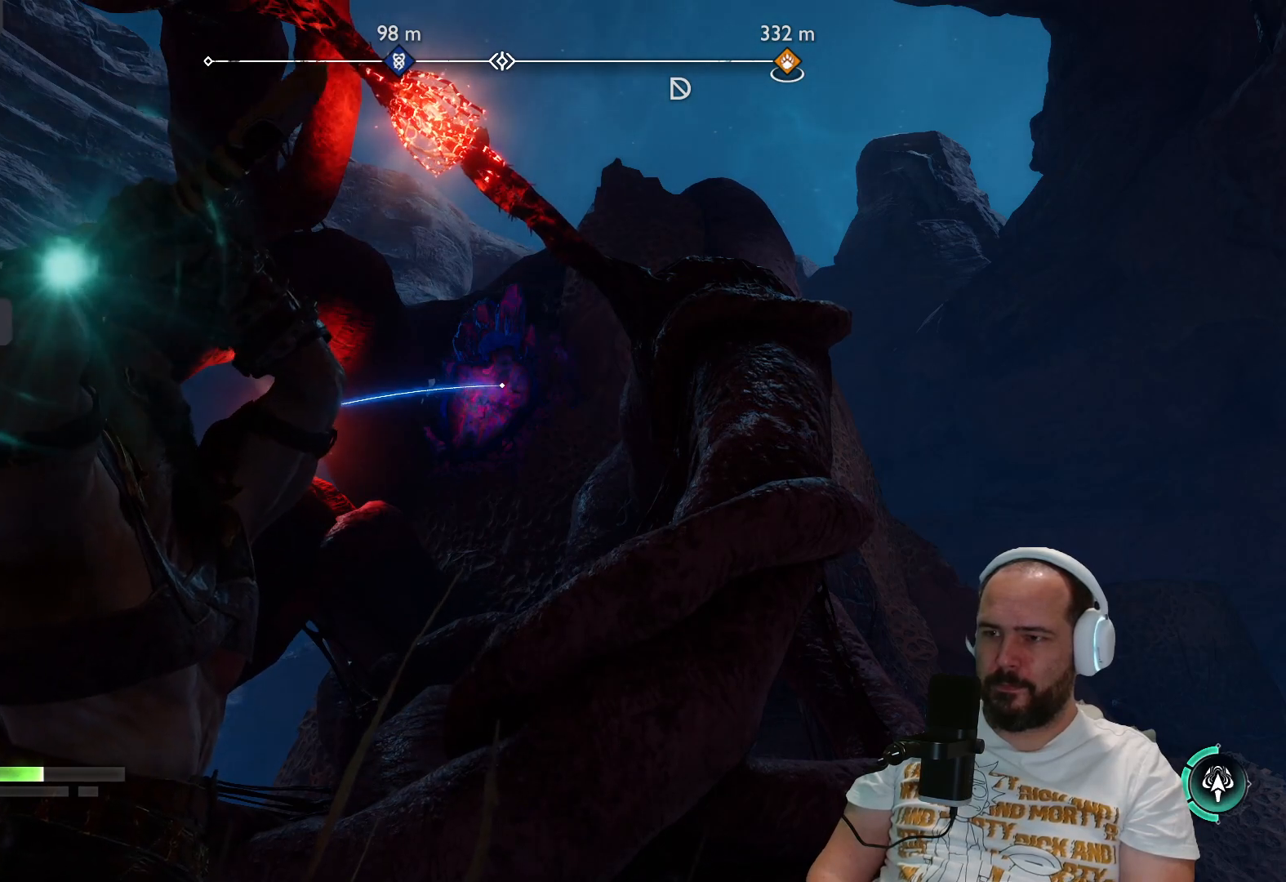
{"buttons": ["L2", "R2"], "left_stick": "center", "right_stick": "center", "events": []}
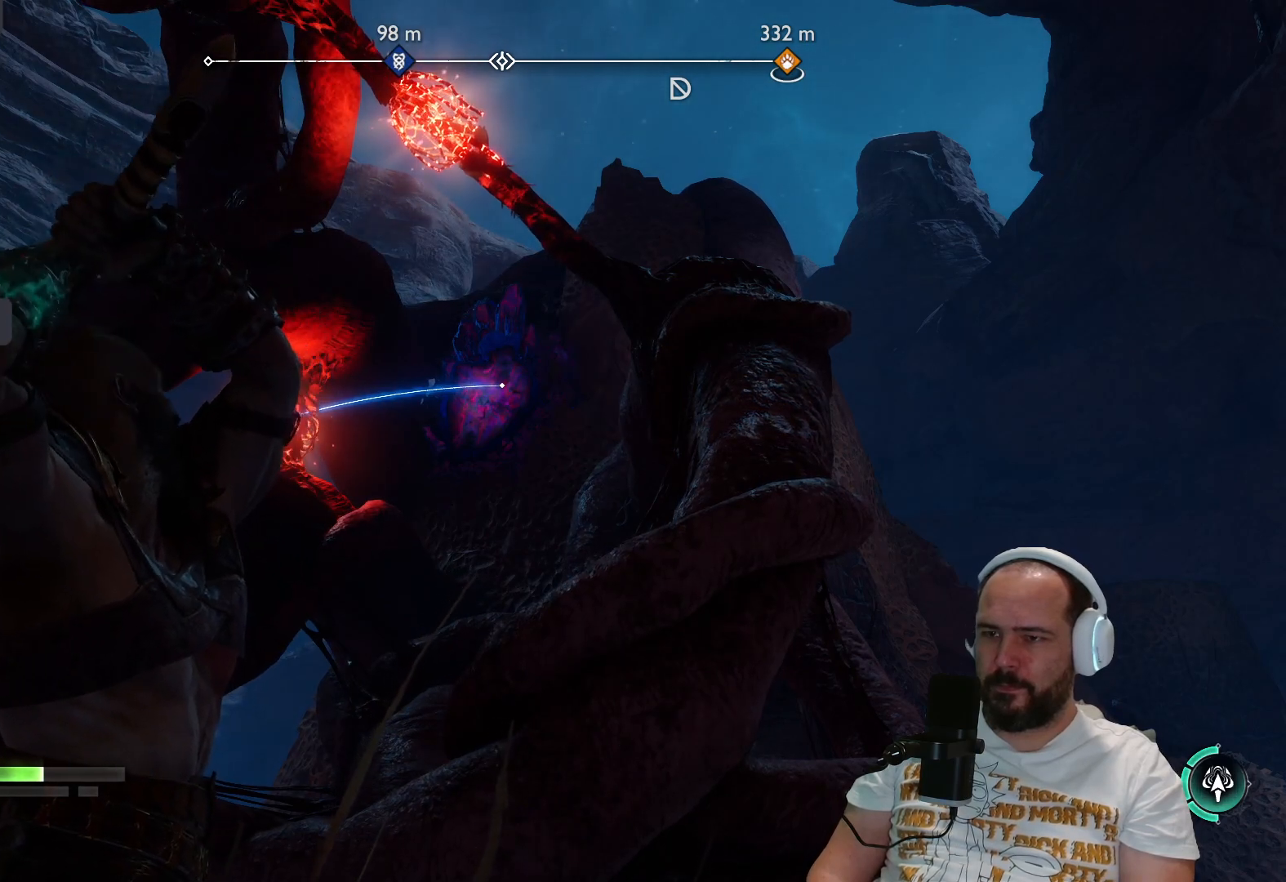
{"buttons": ["R2"], "left_stick": "center", "right_stick": "center", "events": [[467, "L2", "up"]]}
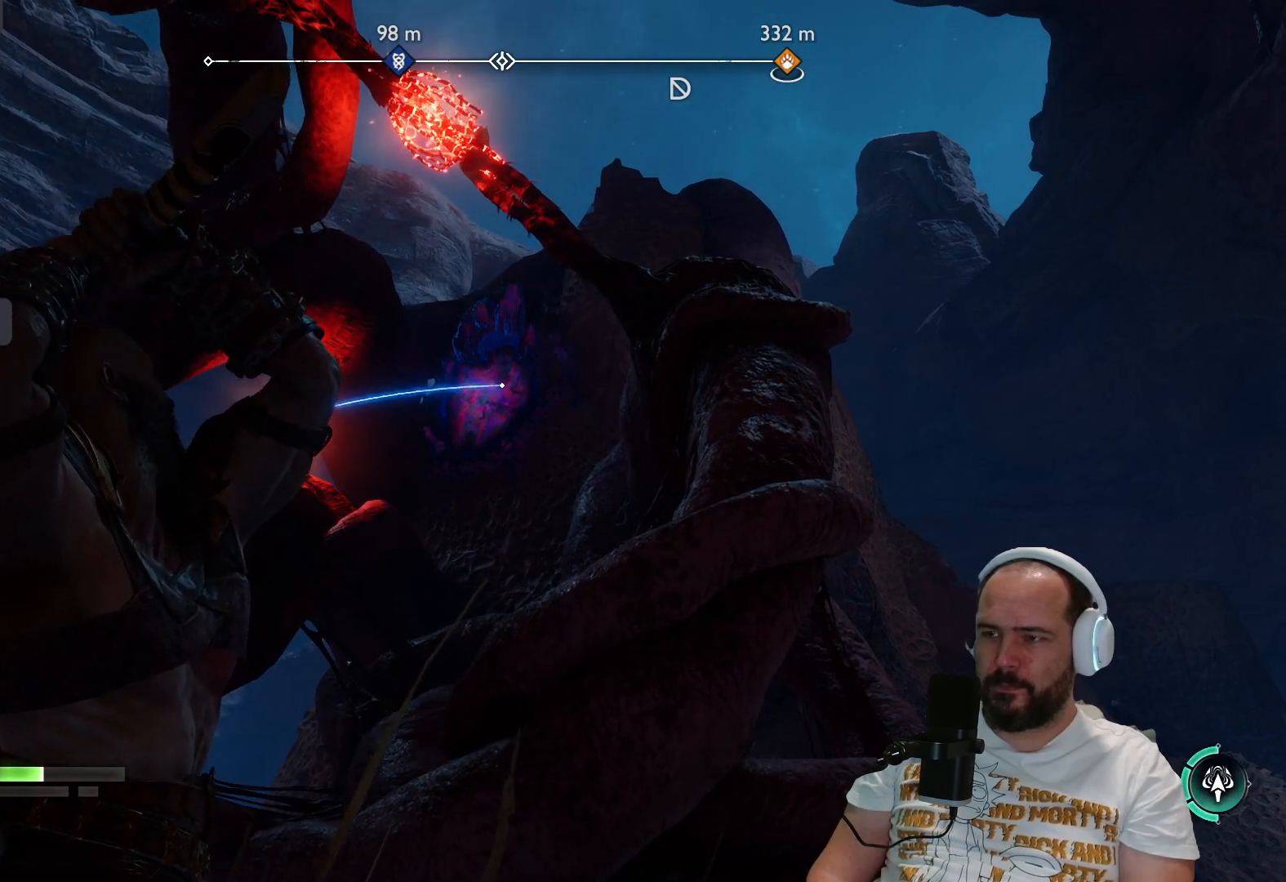
{"buttons": [], "left_stick": "center", "right_stick": "center", "events": [[17, "R2", "up"]]}
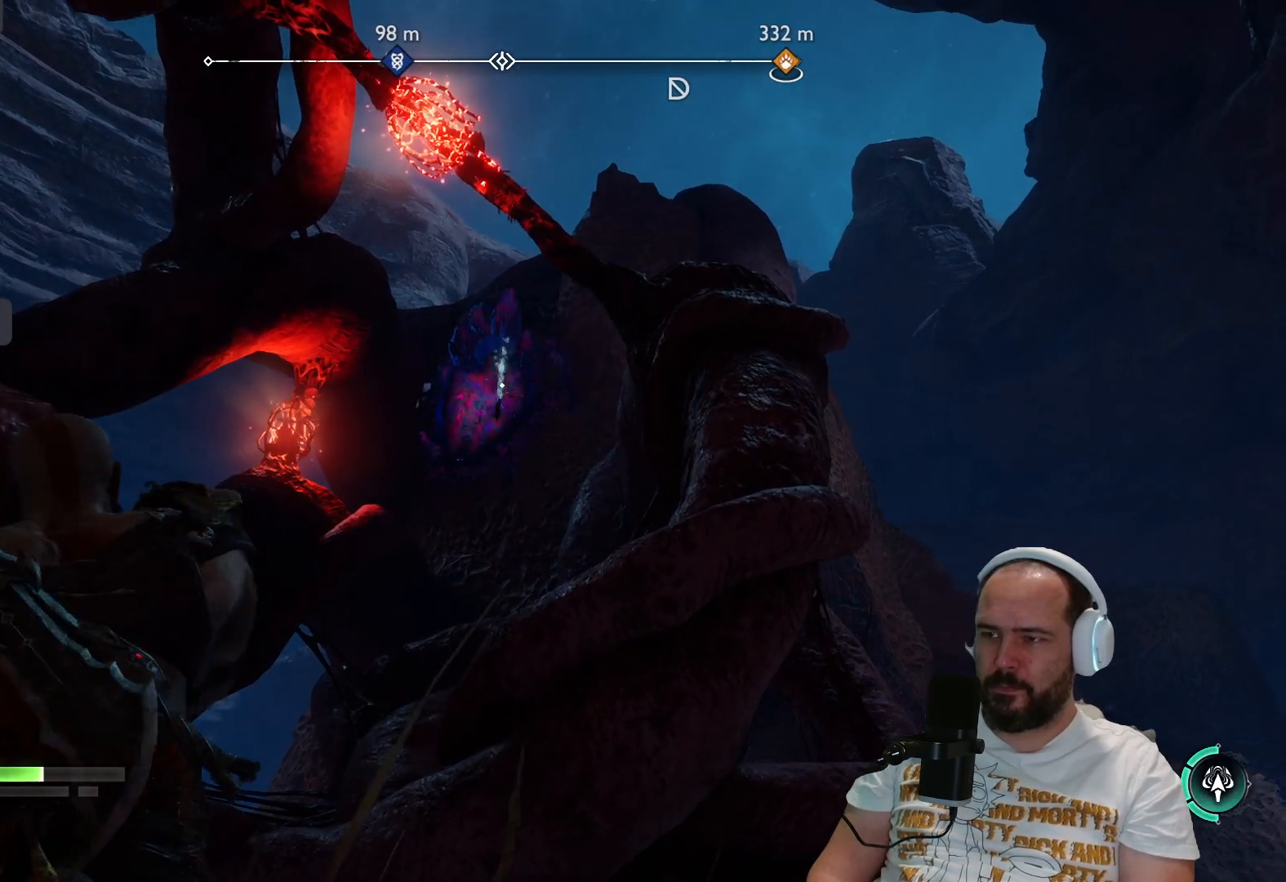
{"buttons": [], "left_stick": "center", "right_stick": "center", "events": []}
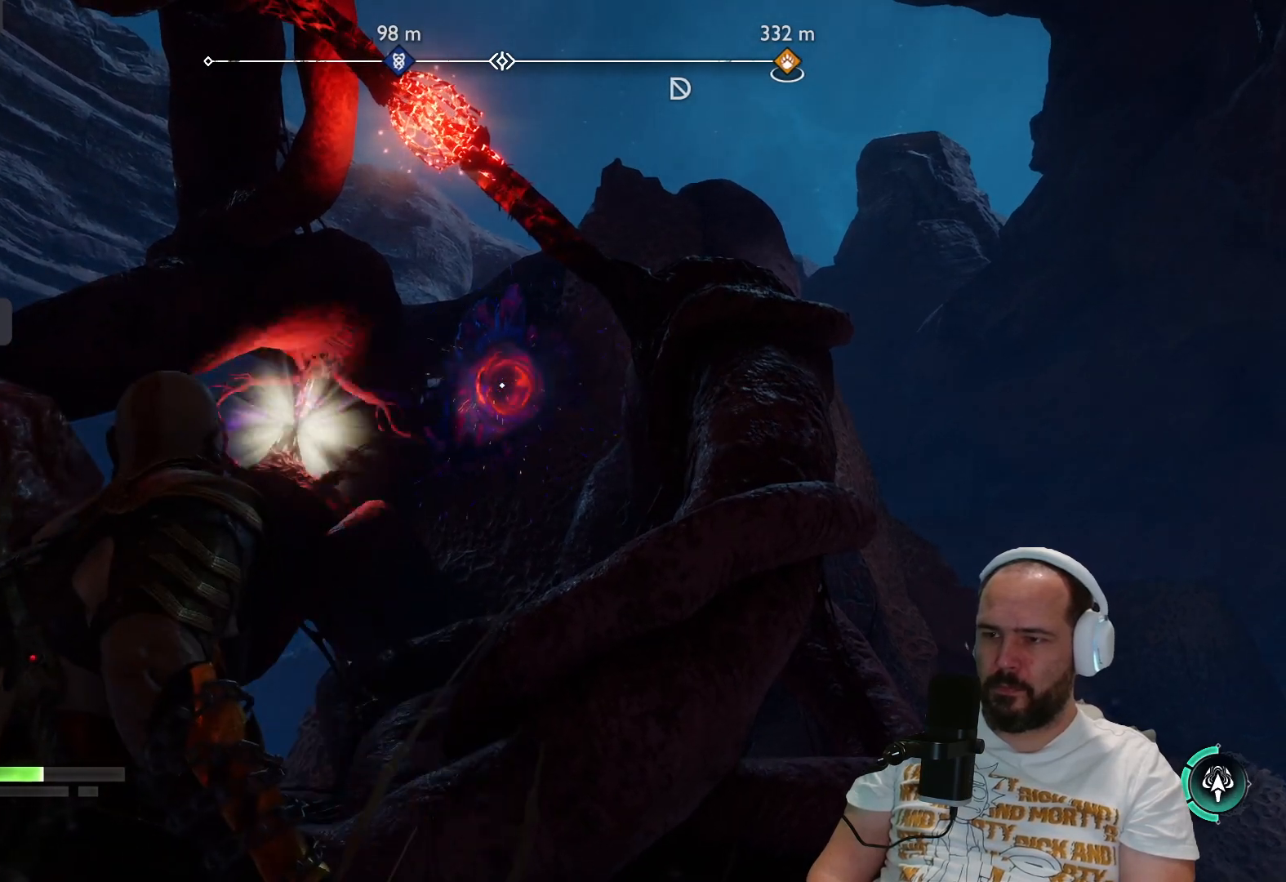
{"buttons": ["TRIANGLE"], "left_stick": "center", "right_stick": "center", "events": [[467, "TRIANGLE", "down"]]}